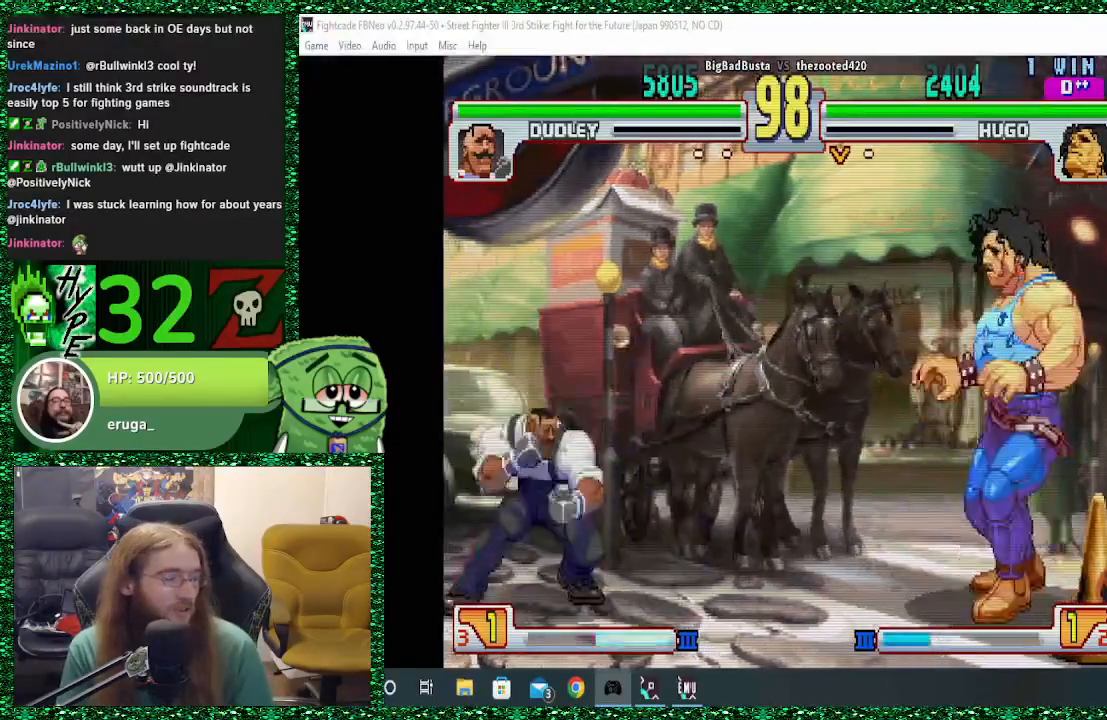
Gameplay with a controller (arcade stick); each line is a JSON object with the inputs held at the frame after it. "events" lists button and stick changes between this image and that frame as [ms after this image, input, new state], when the widget could be followed in between. Not read: L3 R3.
{"buttons": [], "left_stick": "center", "events": [[100, "left_stick", "right"], [133, "R1", "down"], [333, "left_stick", "center"], [467, "R1", "up"]]}
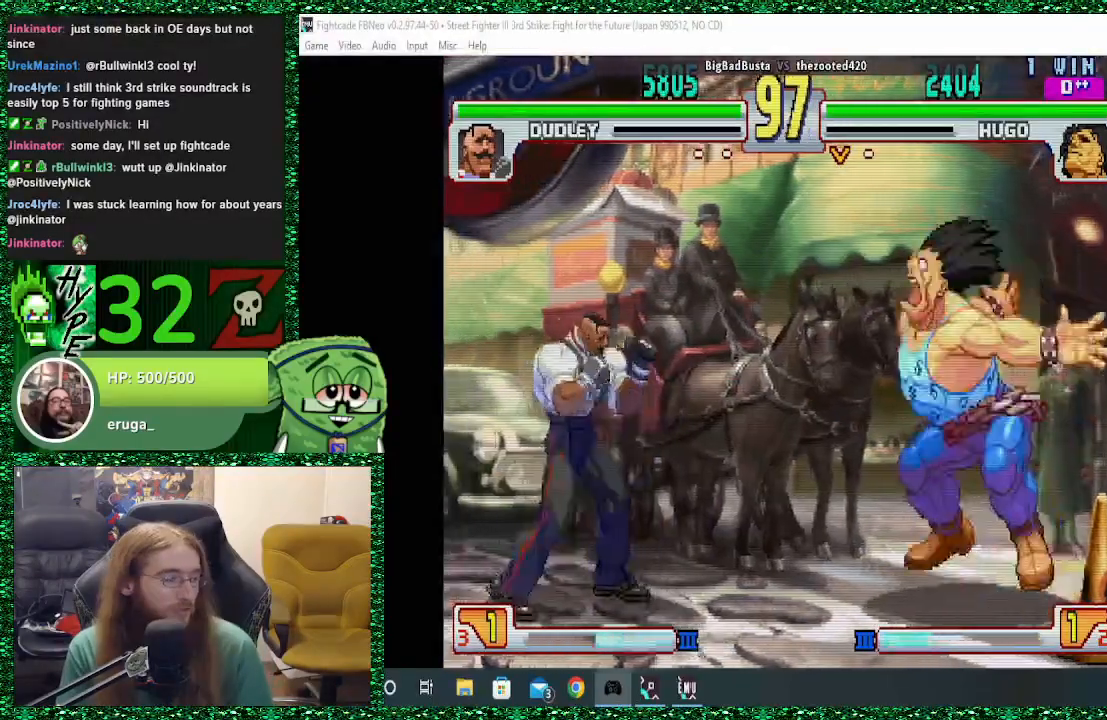
{"buttons": [], "left_stick": "center", "events": [[67, "left_stick", "left"], [133, "left_stick", "down"], [233, "left_stick", "right"], [300, "TRIANGLE", "down"], [333, "left_stick", "center"], [400, "TRIANGLE", "up"]]}
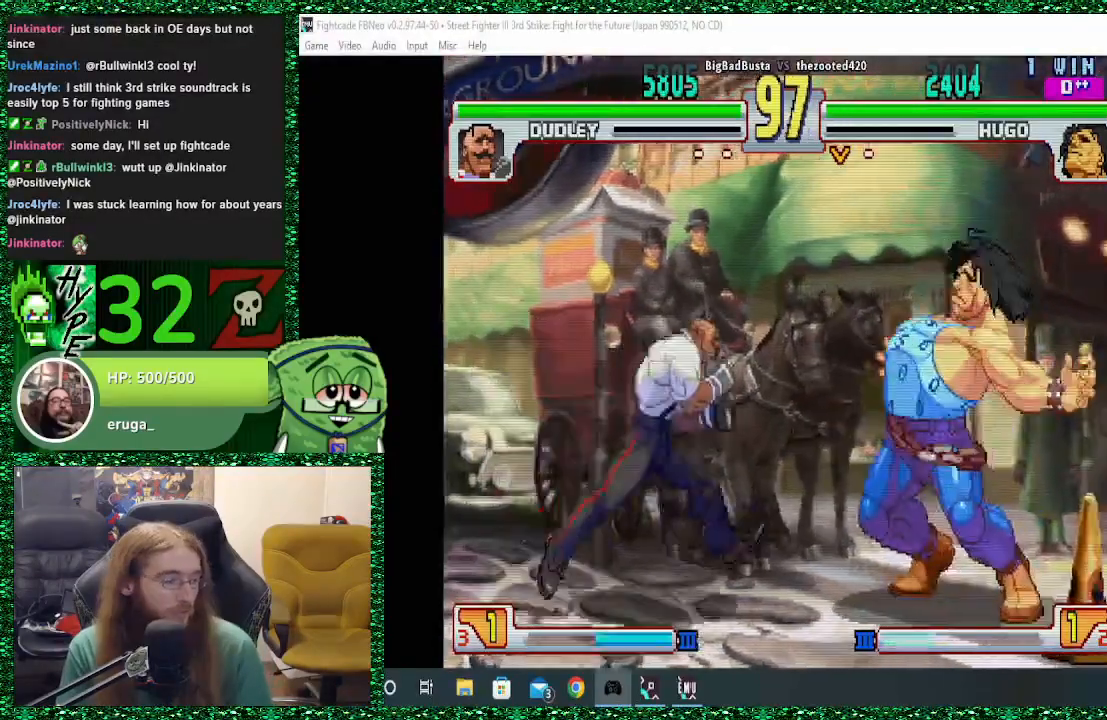
{"buttons": [], "left_stick": "center", "events": [[67, "left_stick", "left"], [200, "left_stick", "down"], [267, "left_stick", "right"], [300, "SQUARE", "down"], [433, "SQUARE", "up"], [467, "left_stick", "center"]]}
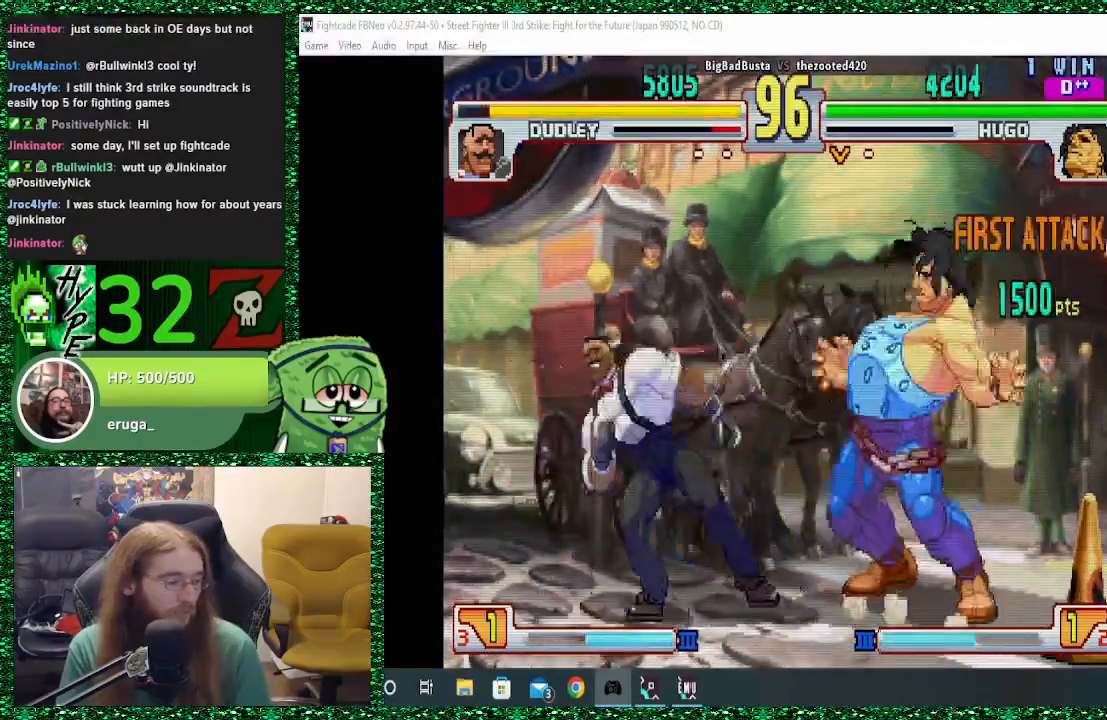
{"buttons": ["TRIANGLE"], "left_stick": "right", "events": [[100, "left_stick", "left"], [400, "left_stick", "down"], [467, "left_stick", "right"], [500, "TRIANGLE", "down"]]}
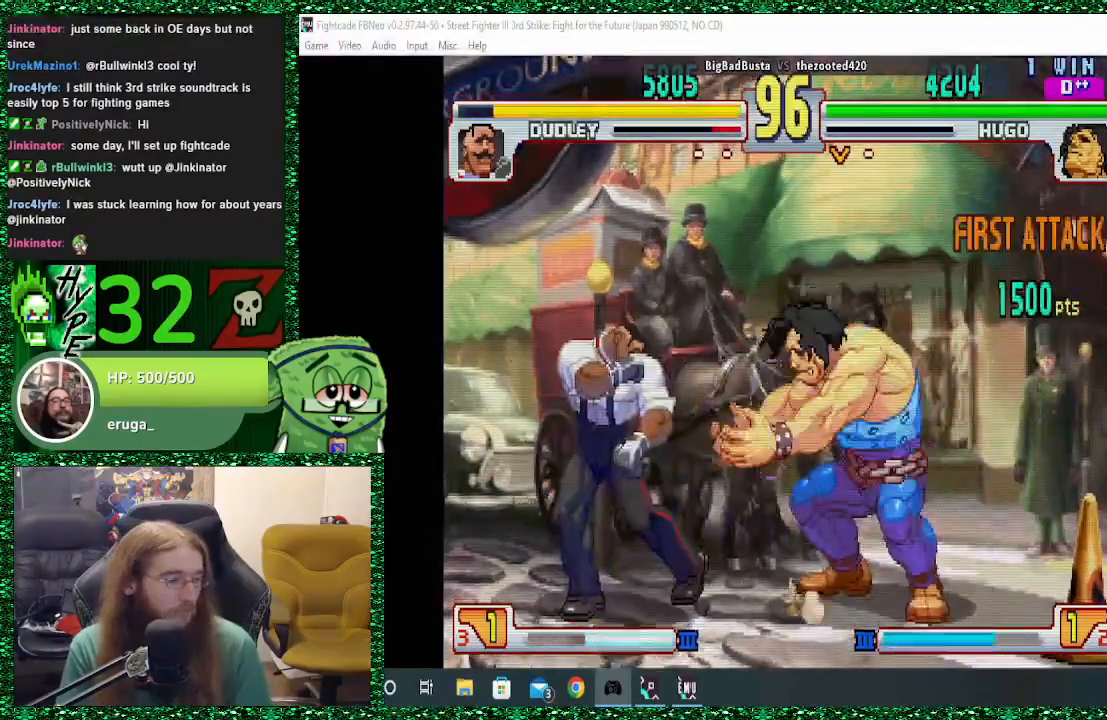
{"buttons": [], "left_stick": "right", "events": [[67, "left_stick", "center"], [100, "TRIANGLE", "up"], [200, "left_stick", "left"], [400, "left_stick", "down"], [467, "left_stick", "right"]]}
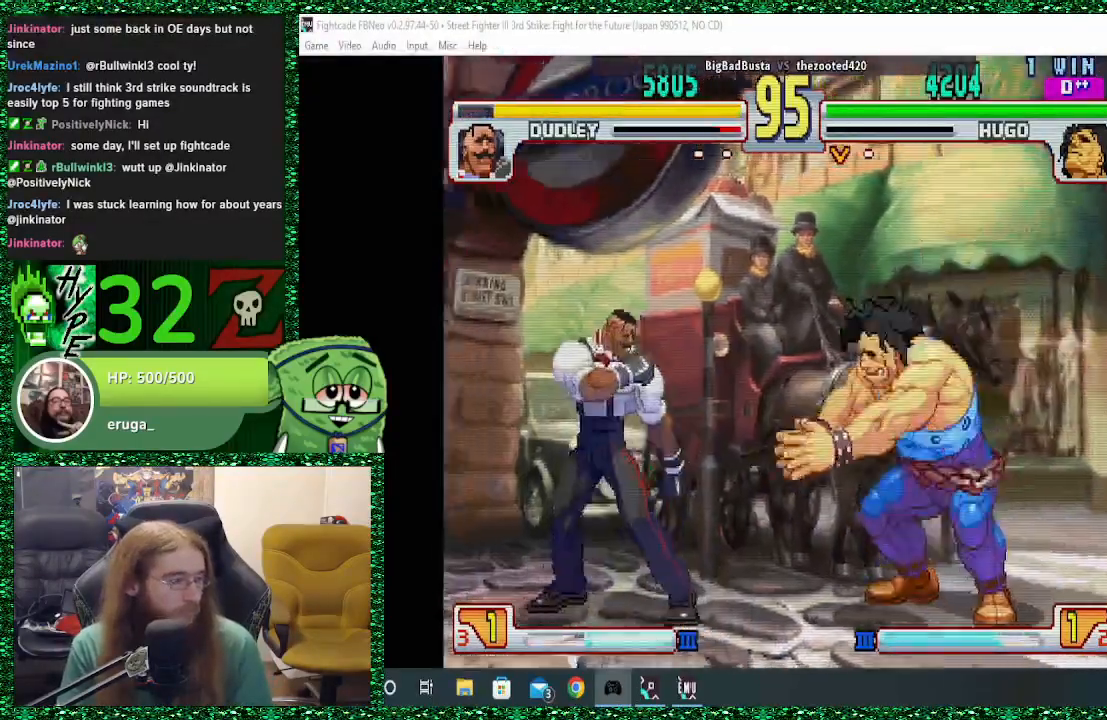
{"buttons": [], "left_stick": "down", "events": [[100, "SQUARE", "down"], [200, "left_stick", "center"], [233, "SQUARE", "up"], [300, "left_stick", "left"], [500, "left_stick", "down"]]}
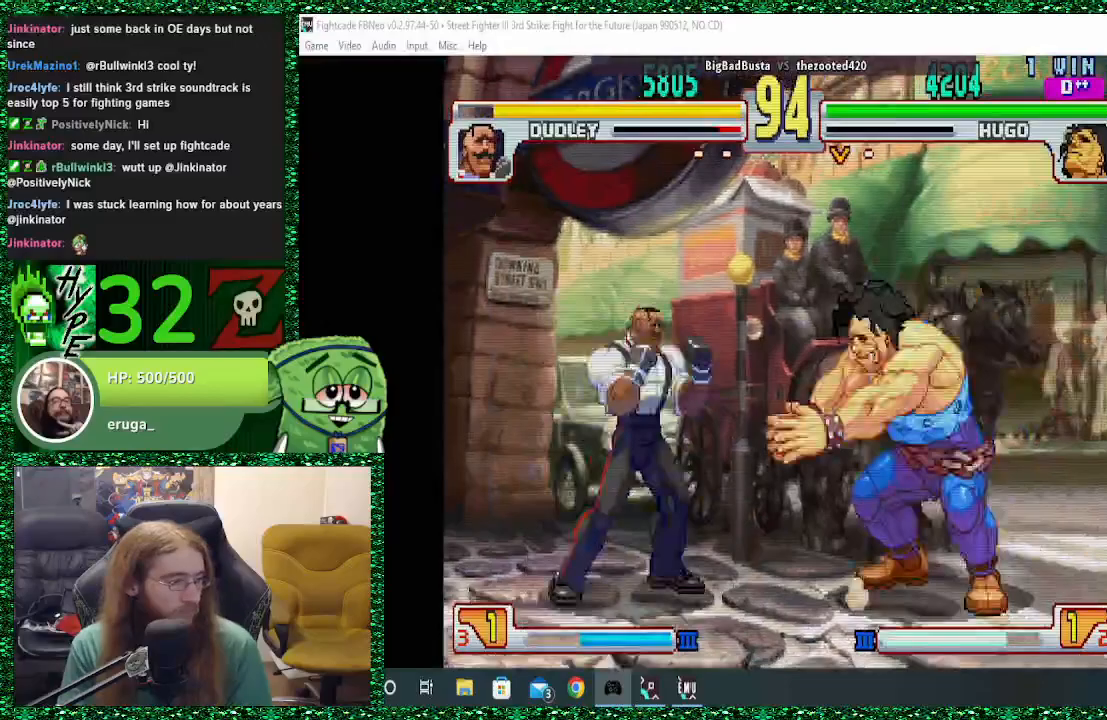
{"buttons": [], "left_stick": "down", "events": [[100, "left_stick", "right"], [133, "TRIANGLE", "down"], [267, "TRIANGLE", "up"], [500, "left_stick", "down"]]}
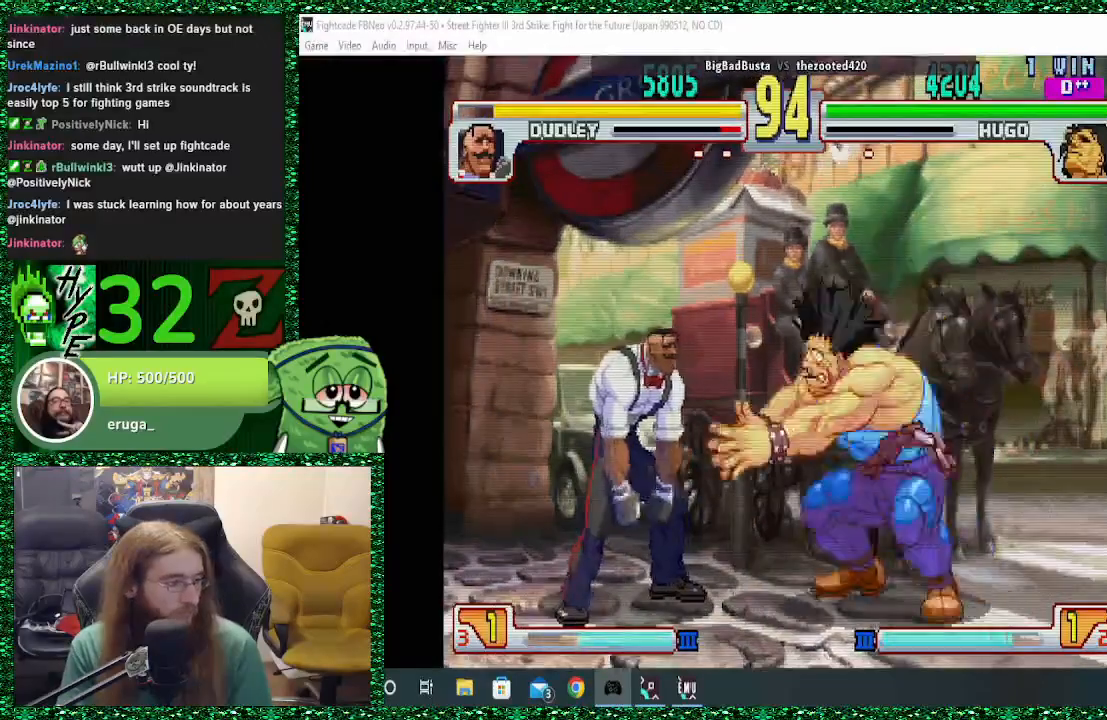
{"buttons": [], "left_stick": "center"}
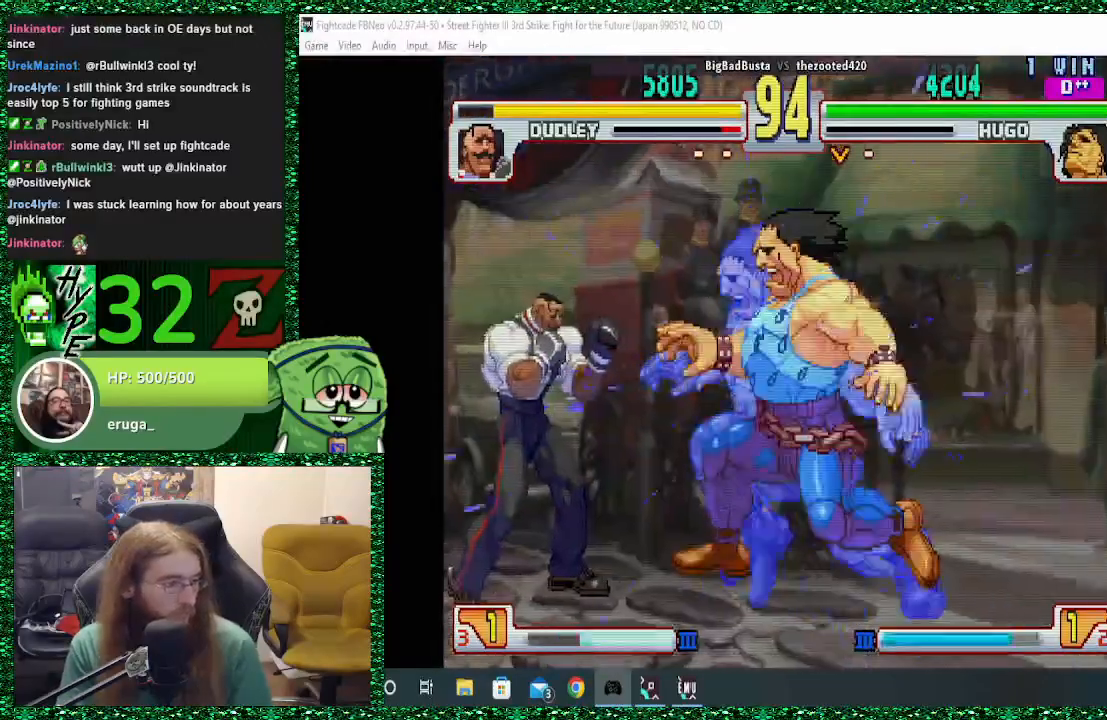
{"buttons": [], "left_stick": "center", "events": []}
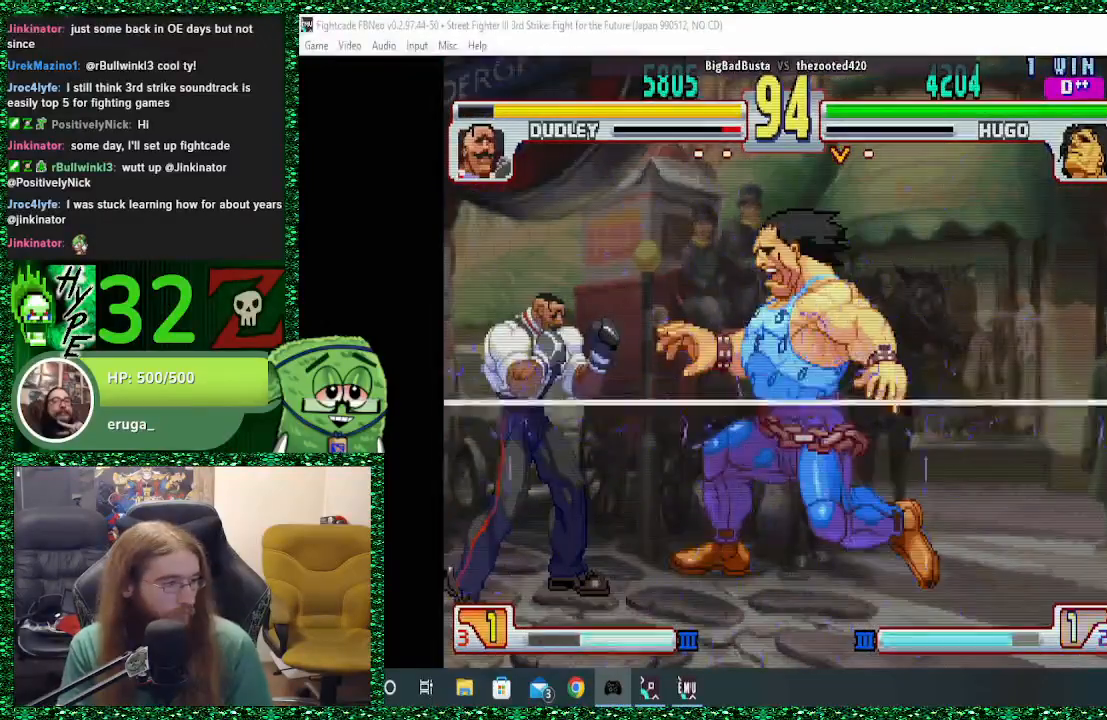
{"buttons": [], "left_stick": "center", "events": []}
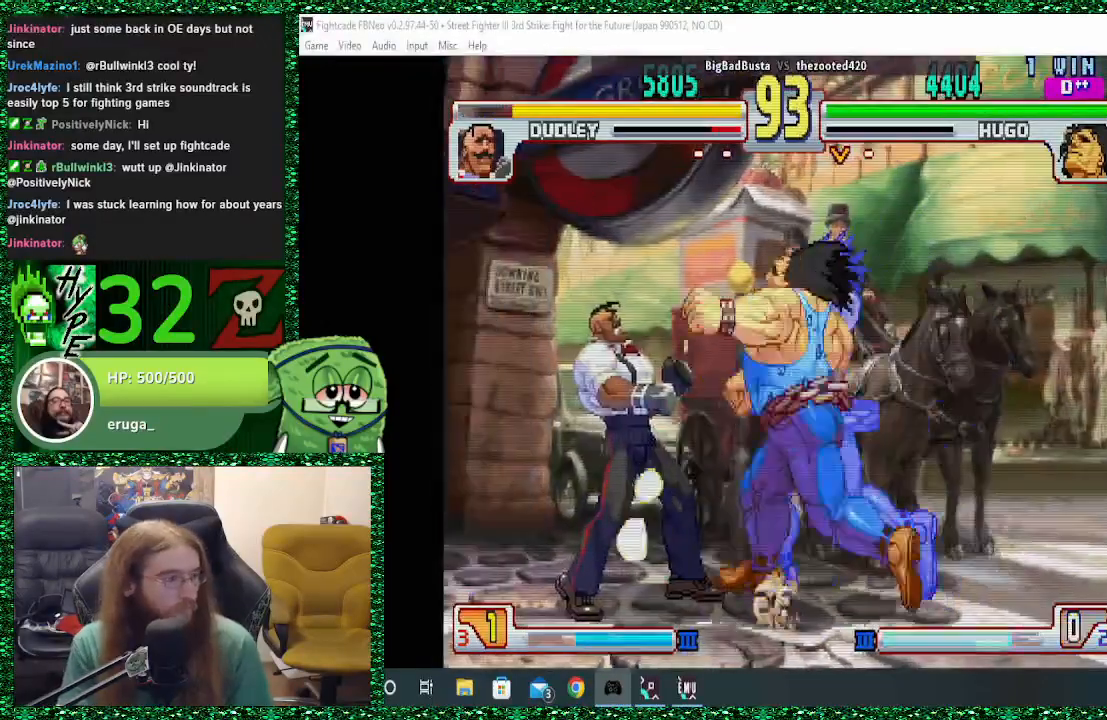
{"buttons": [], "left_stick": "center", "events": []}
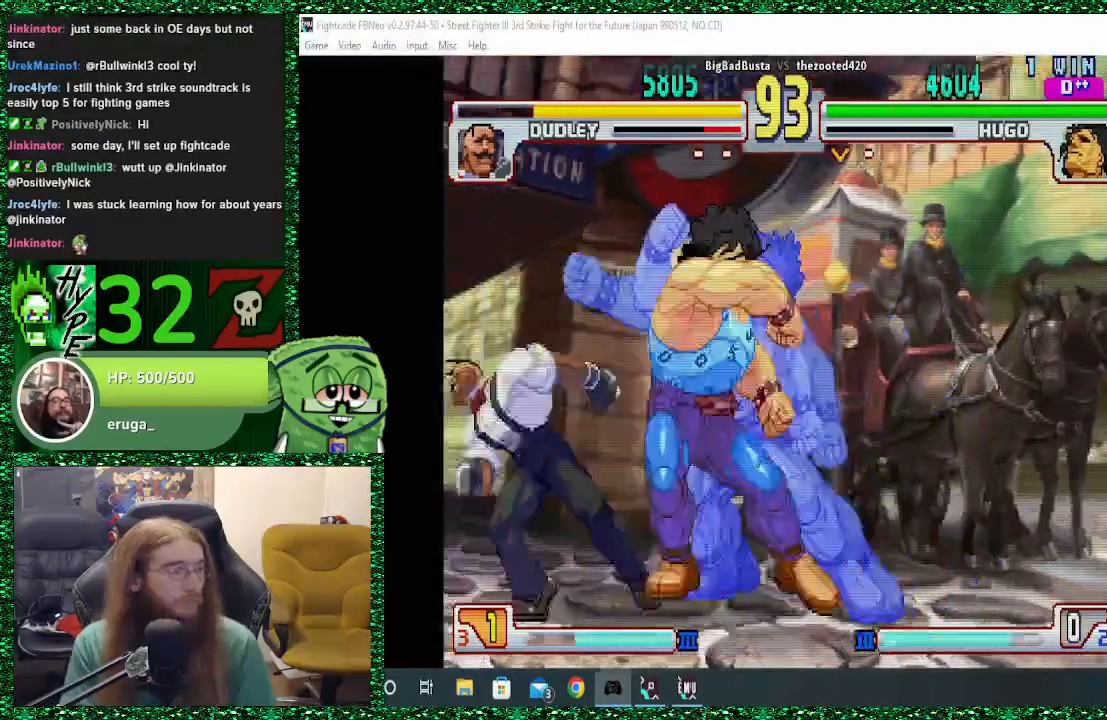
{"buttons": [], "left_stick": "center", "events": []}
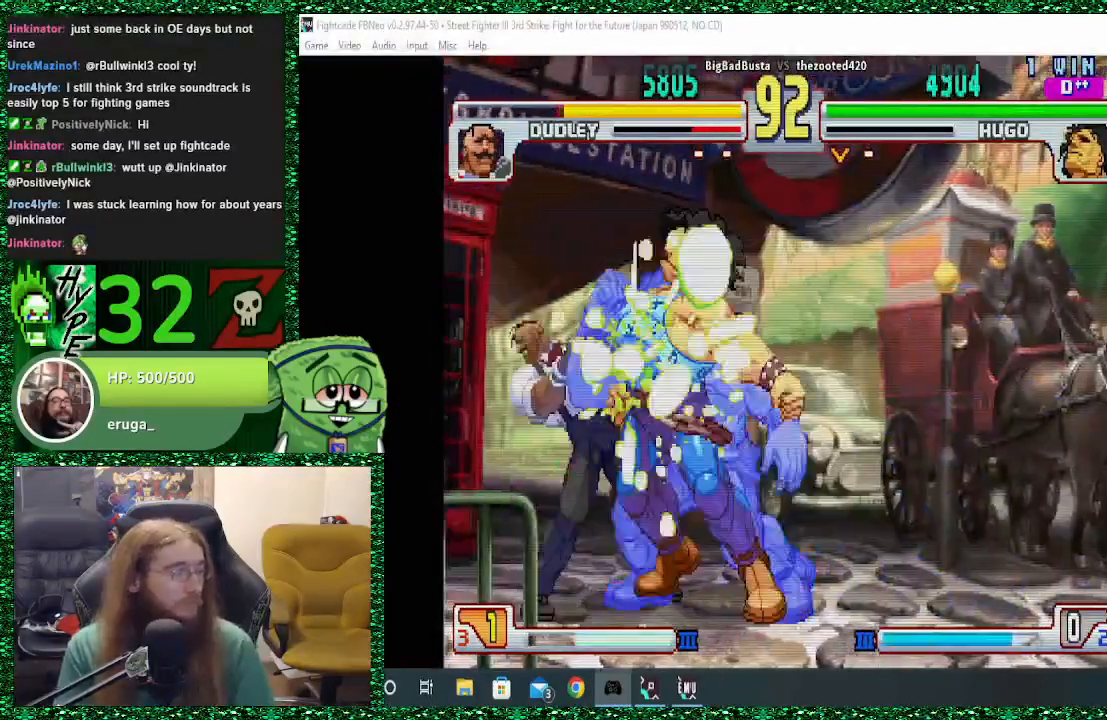
{"buttons": [], "left_stick": "center", "events": []}
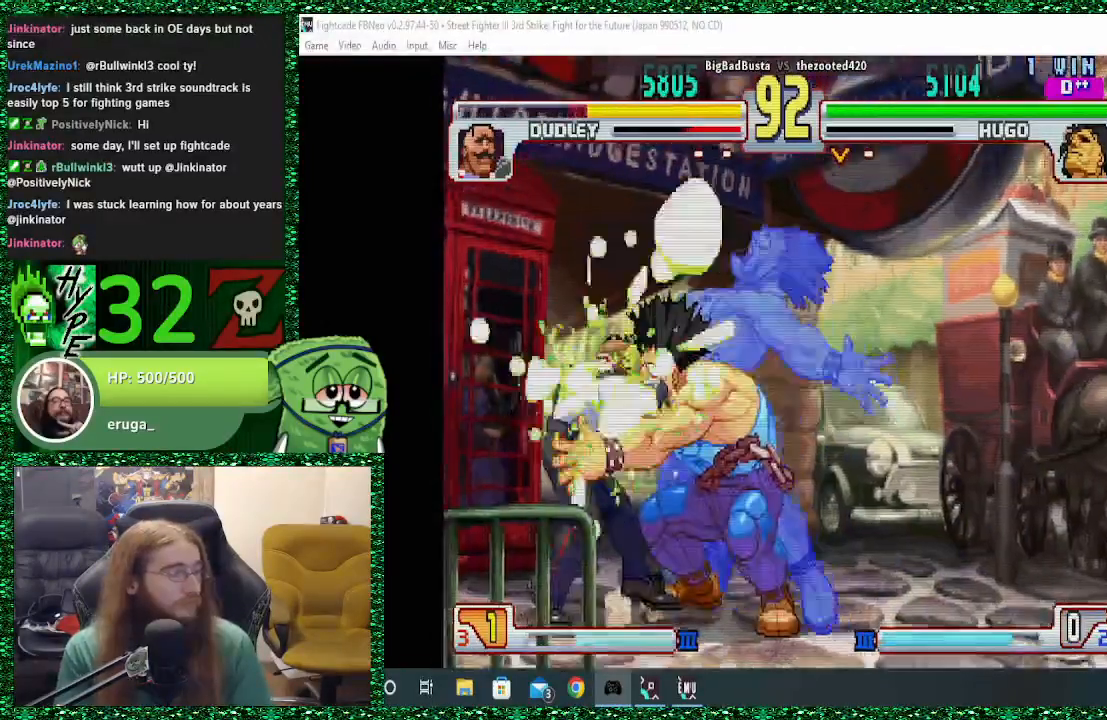
{"buttons": [], "left_stick": "center", "events": []}
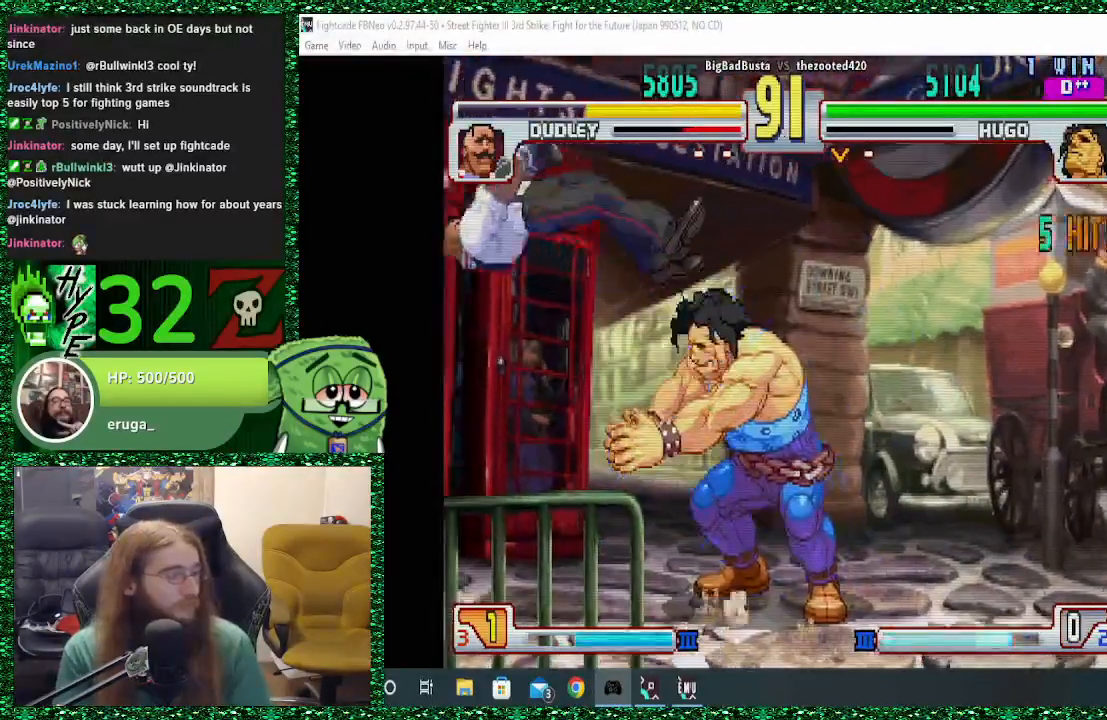
{"buttons": [], "left_stick": "center", "events": [[200, "left_stick", "left"], [267, "left_stick", "center"], [367, "left_stick", "left"], [467, "left_stick", "center"]]}
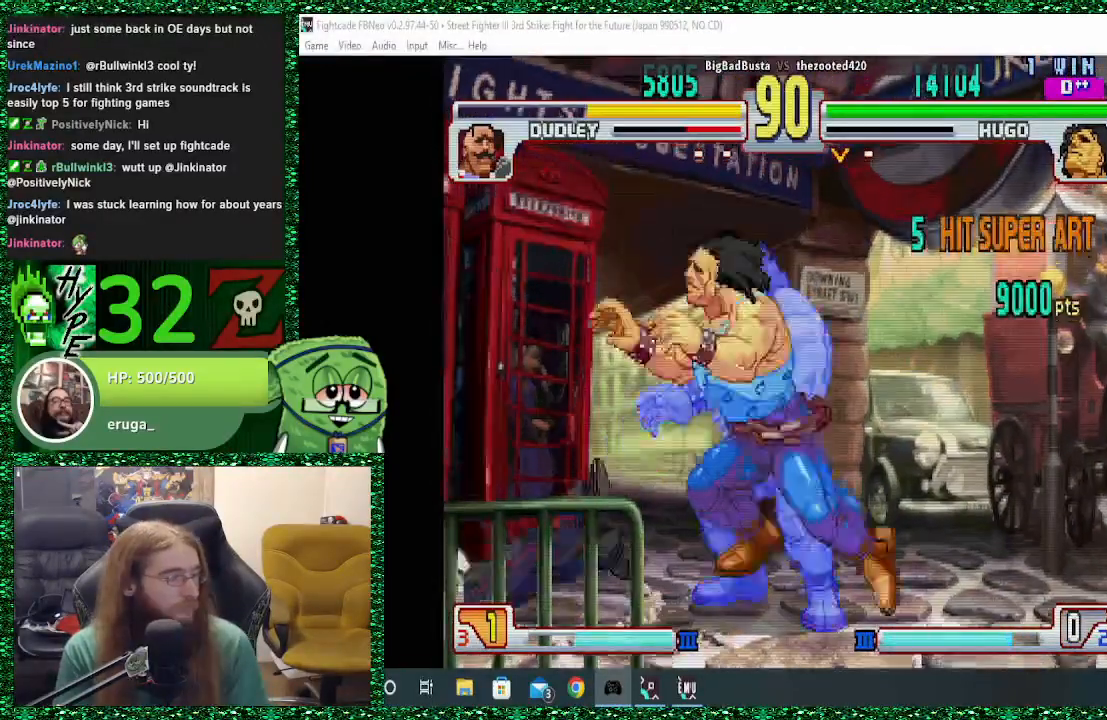
{"buttons": ["R1"], "left_stick": "right", "events": [[33, "left_stick", "left"], [267, "left_stick", "down"], [400, "left_stick", "right"], [467, "R1", "down"]]}
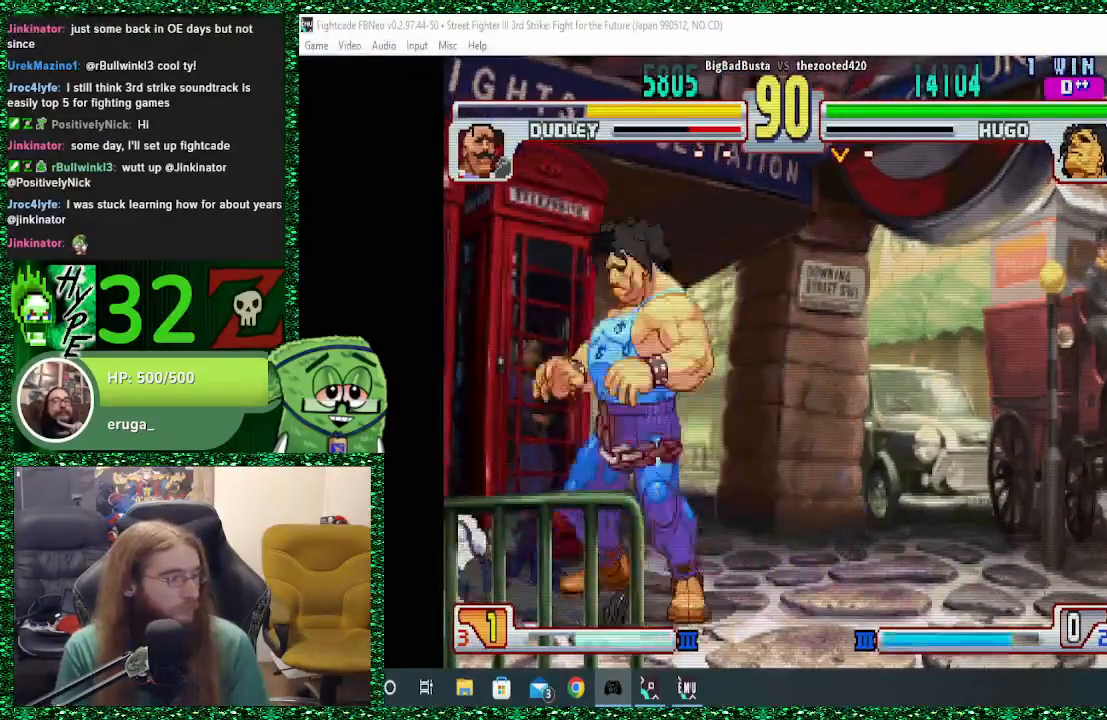
{"buttons": [], "left_stick": "right", "events": [[100, "left_stick", "center"], [300, "left_stick", "left"], [333, "R1", "up"], [400, "left_stick", "down"], [467, "left_stick", "right"]]}
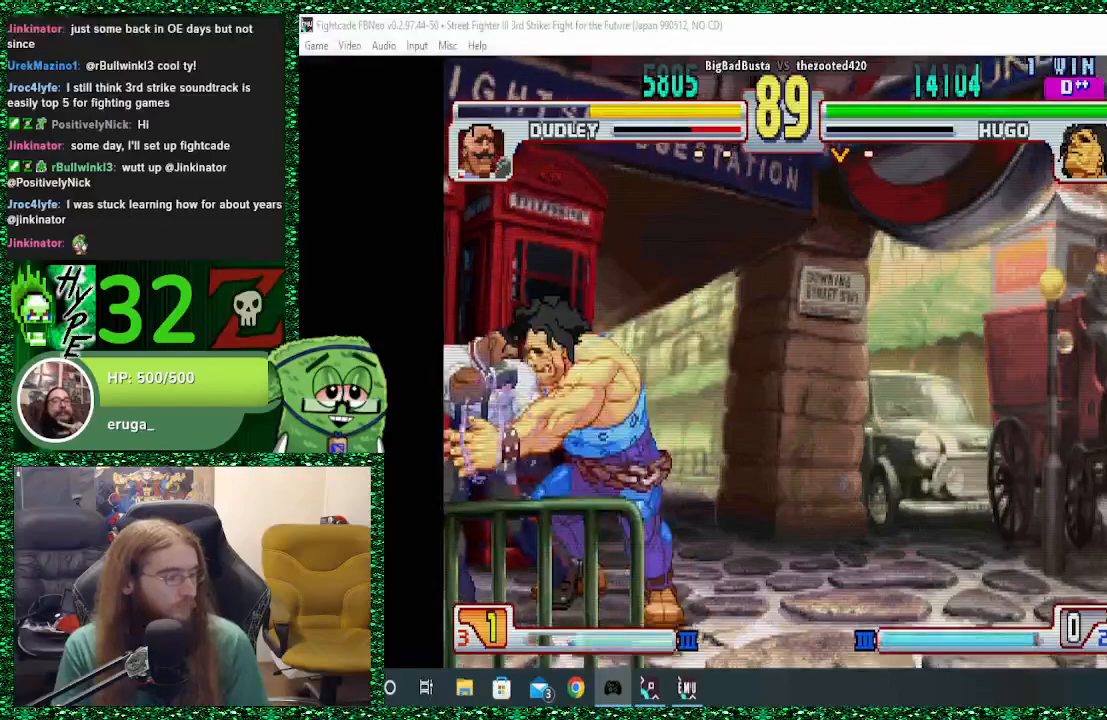
{"buttons": [], "left_stick": "down-left", "events": [[33, "TRIANGLE", "down"], [167, "left_stick", "center"], [233, "TRIANGLE", "up"], [300, "left_stick", "left"], [400, "left_stick", "down-left"]]}
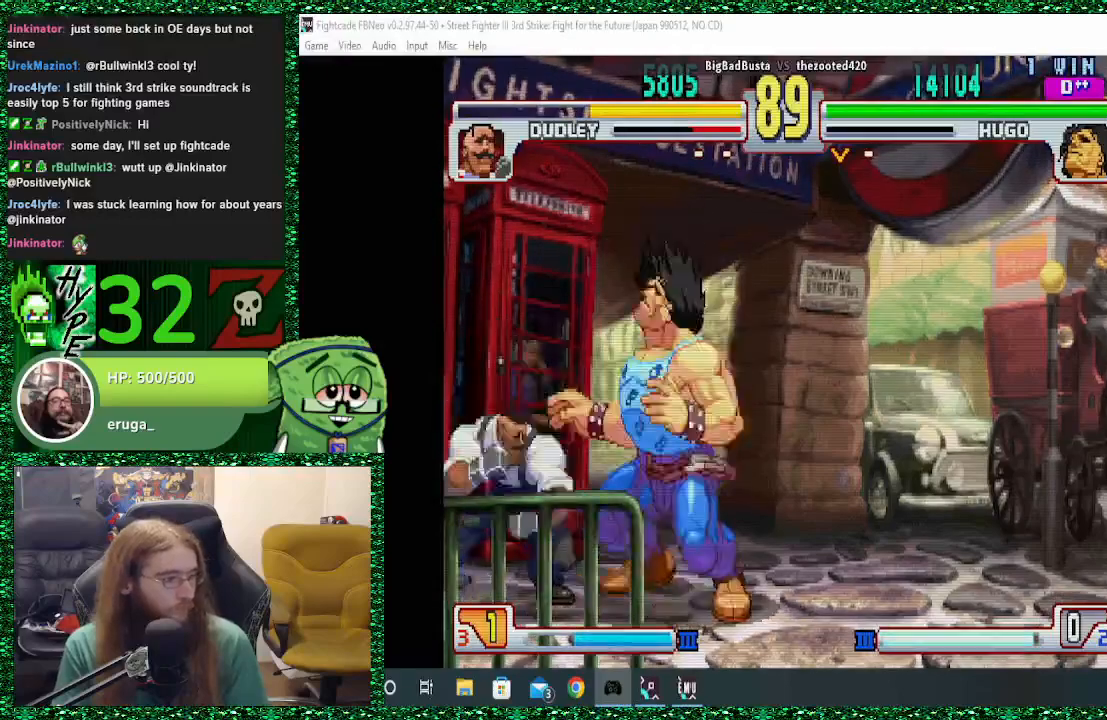
{"buttons": [], "left_stick": "right", "events": [[67, "left_stick", "right"], [133, "SQUARE", "down"], [233, "SQUARE", "up"]]}
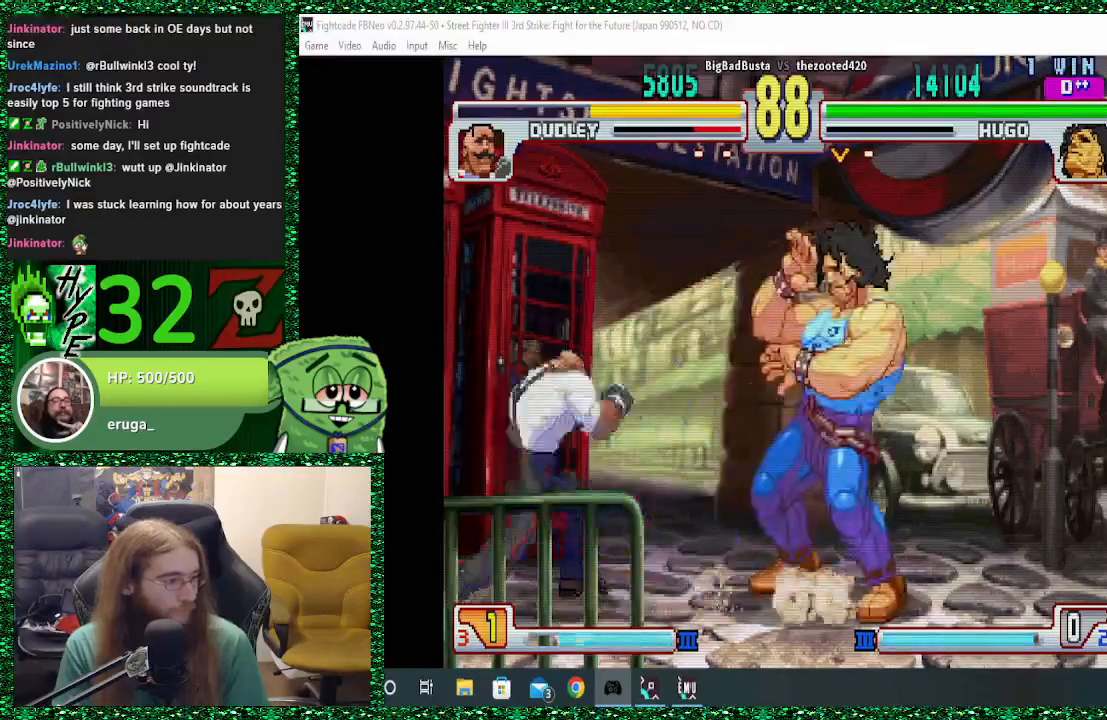
{"buttons": ["TRIANGLE"], "left_stick": "right", "events": [[167, "left_stick", "left"], [233, "left_stick", "down"], [367, "left_stick", "right"], [400, "TRIANGLE", "down"]]}
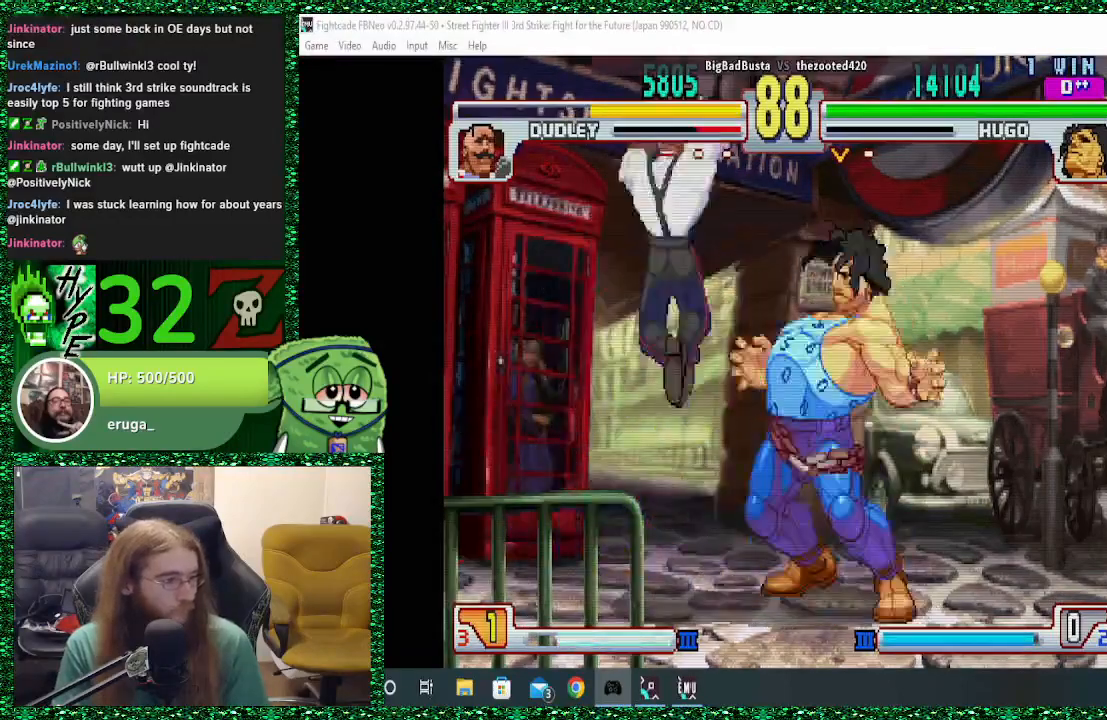
{"buttons": ["CROSS"], "left_stick": "right", "events": [[100, "TRIANGLE", "up"], [467, "CROSS", "down"]]}